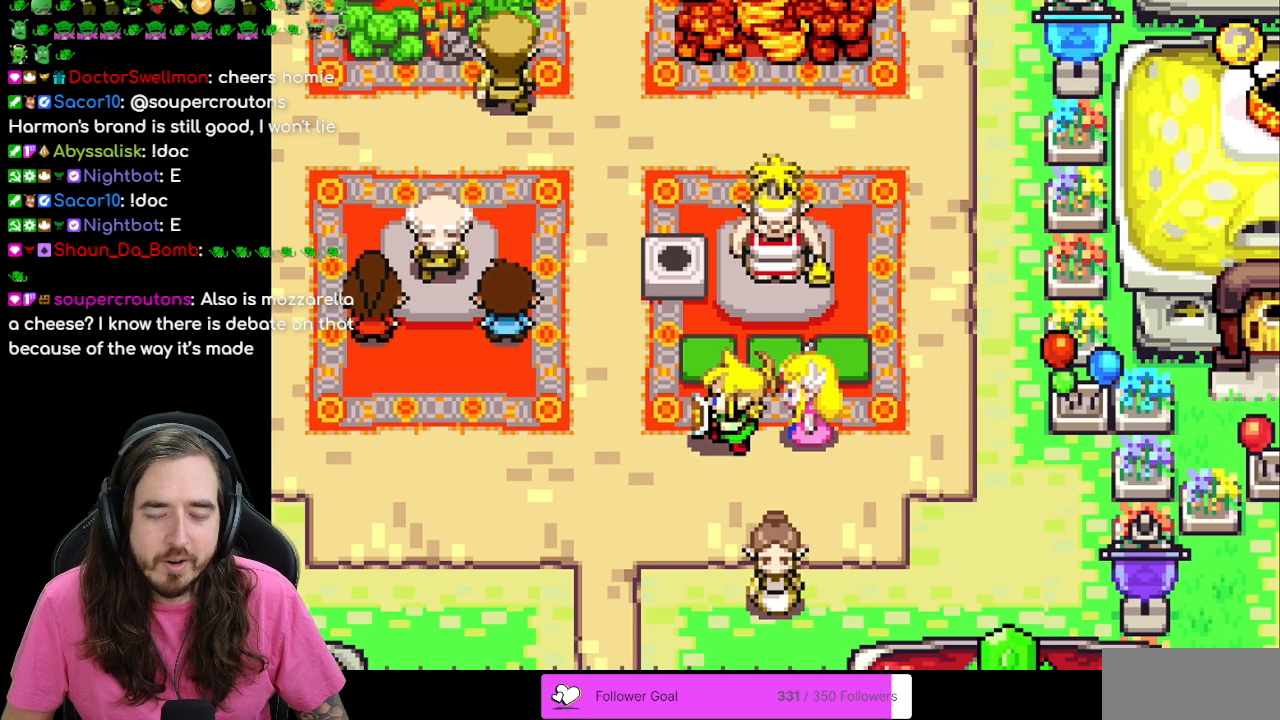
Gameplay with a controller (Nintendo layout); each line is a JSON object with the inputs held at the frame after it. "events" lists button and stick changes between this image and that frame as [ms after this image, input, new state], when the widget could be followed in between. Not read: L1 L3 R3.
{"buttons": [], "events": []}
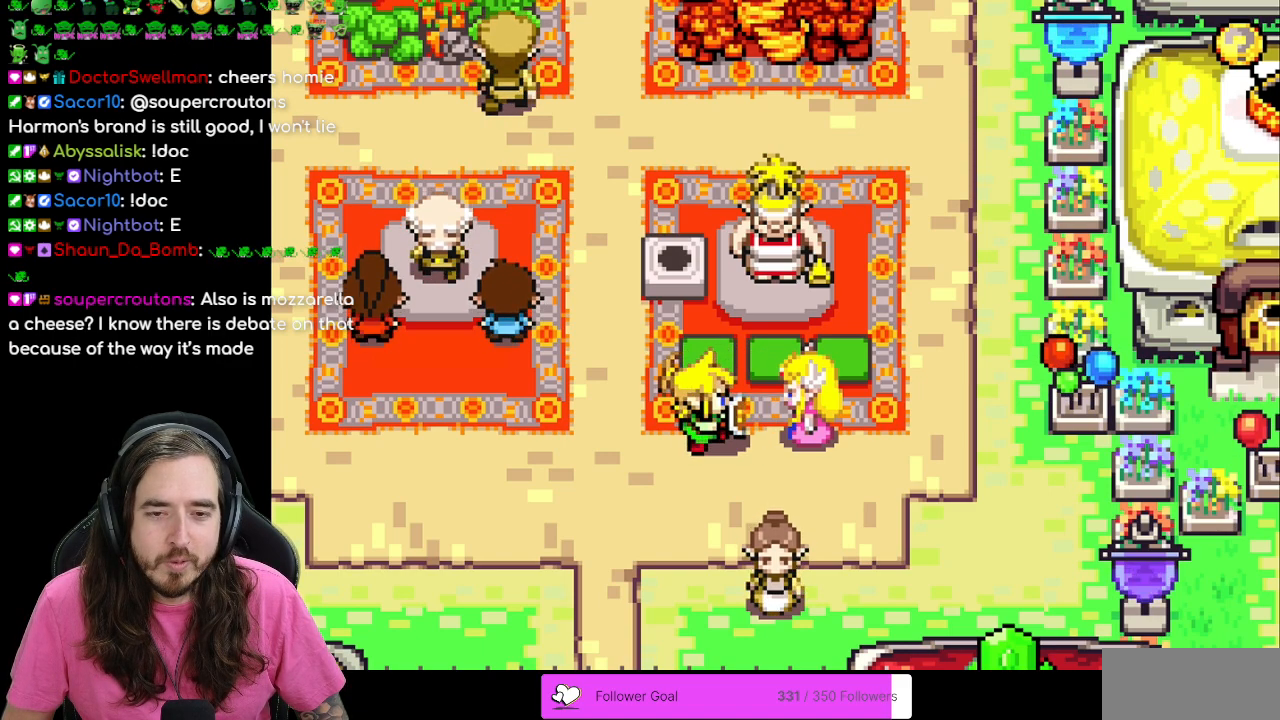
{"buttons": [], "events": []}
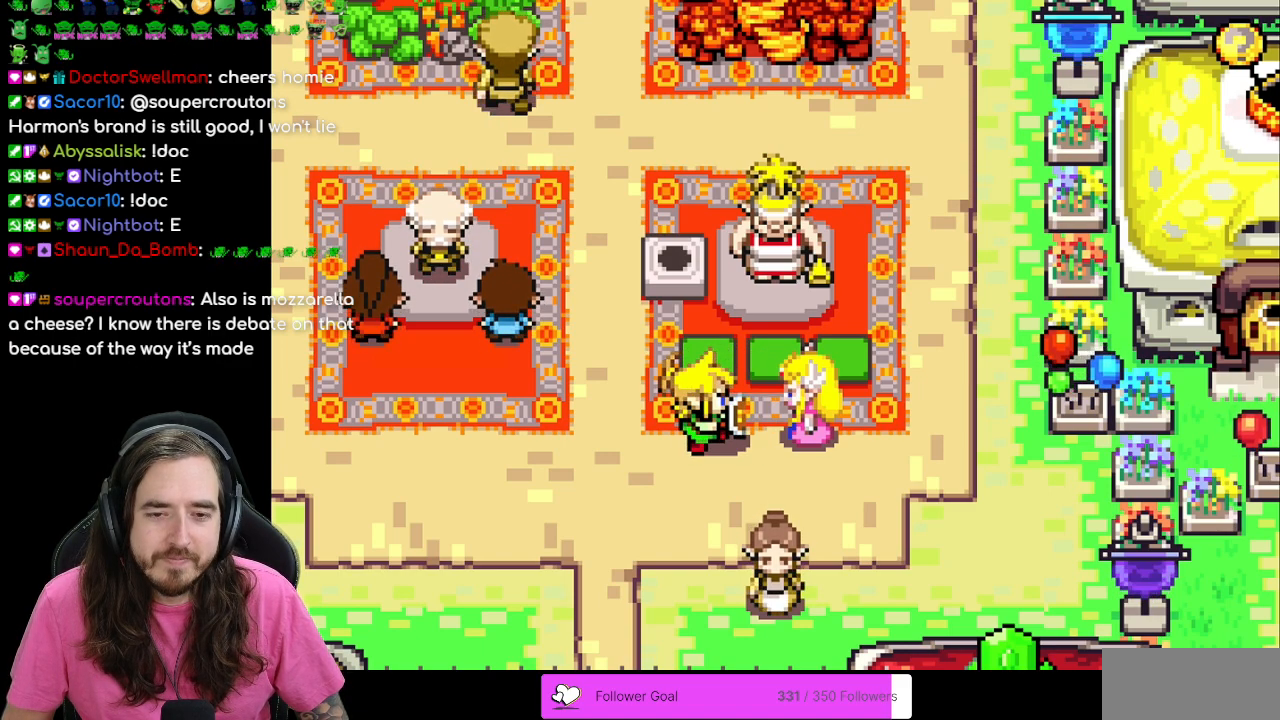
{"buttons": [], "events": []}
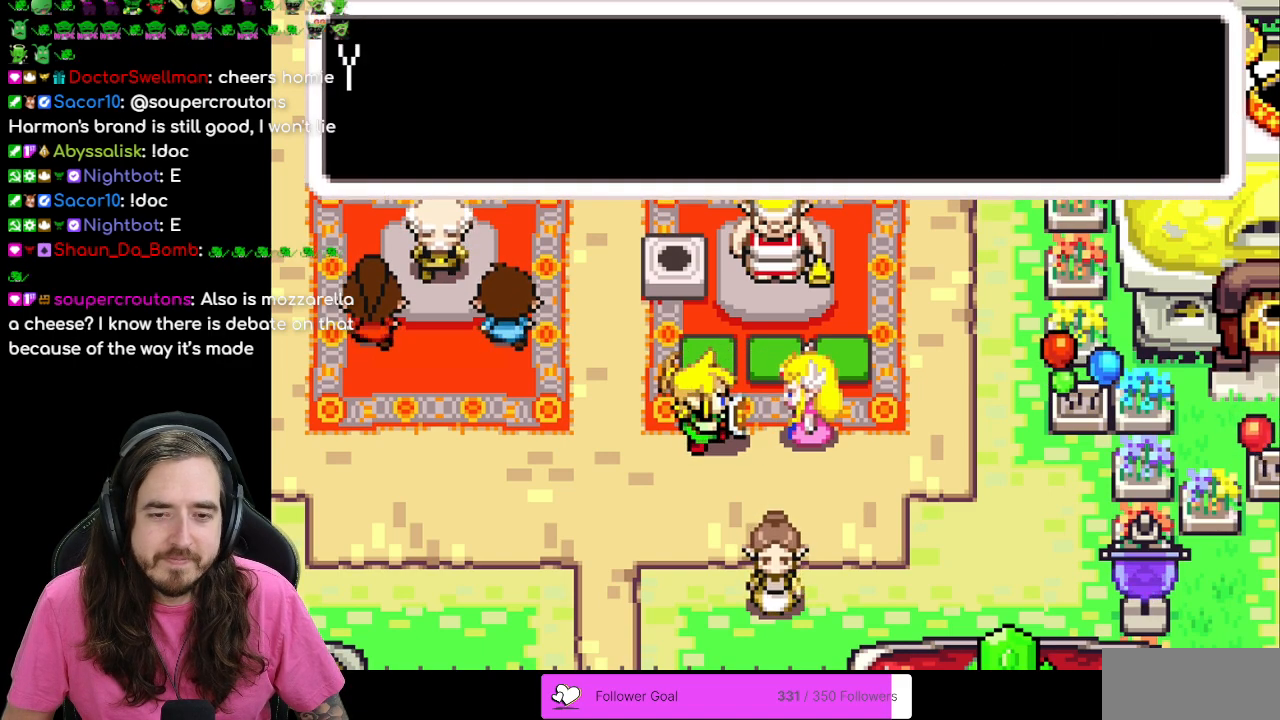
{"buttons": ["A"], "events": [[267, "B", "down"], [350, "A", "down"], [350, "B", "up"], [383, "B", "down"], [400, "B", "up"]]}
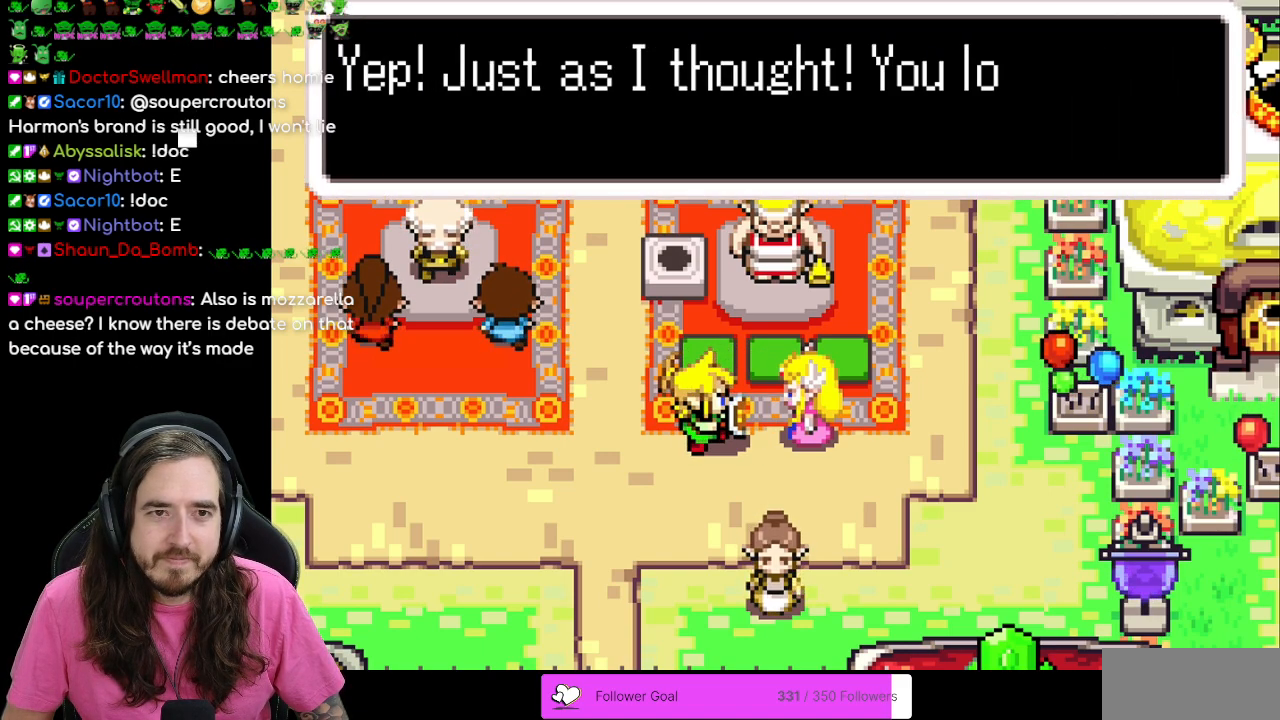
{"buttons": ["A"], "events": [[100, "A", "up"], [450, "A", "down"]]}
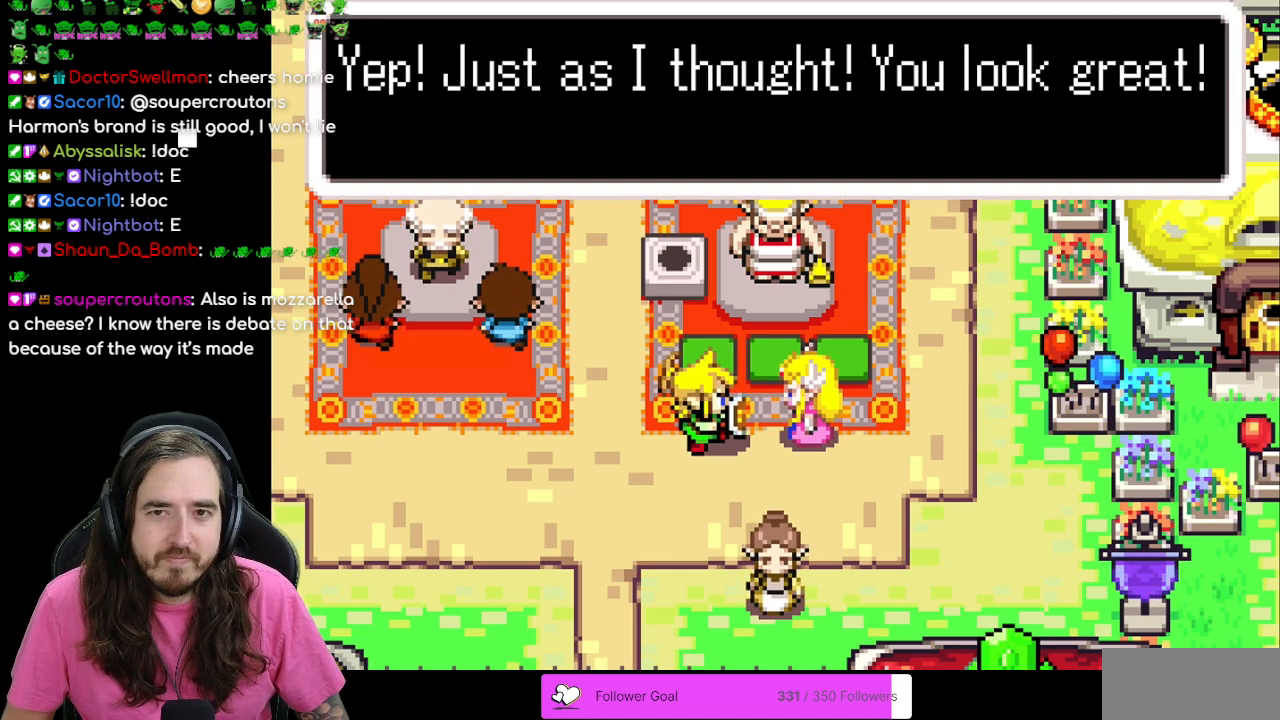
{"buttons": [], "events": [[83, "A", "up"], [183, "B", "down"], [433, "B", "up"]]}
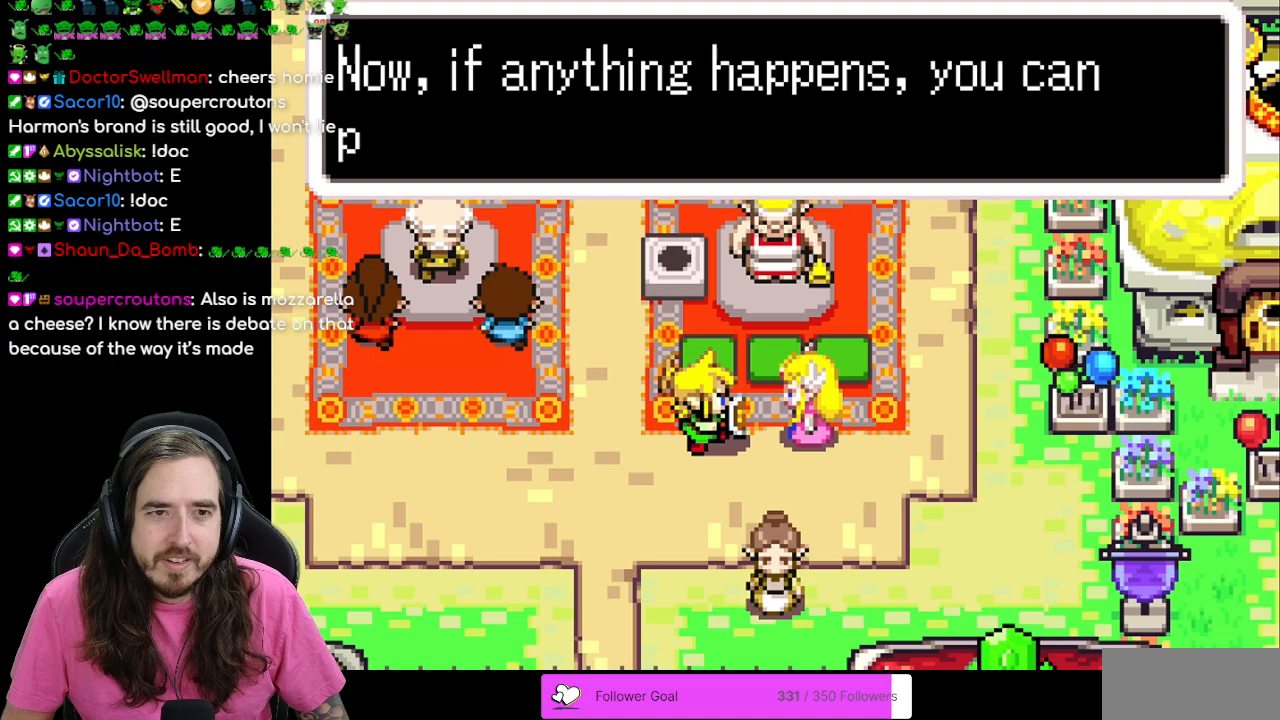
{"buttons": [], "events": []}
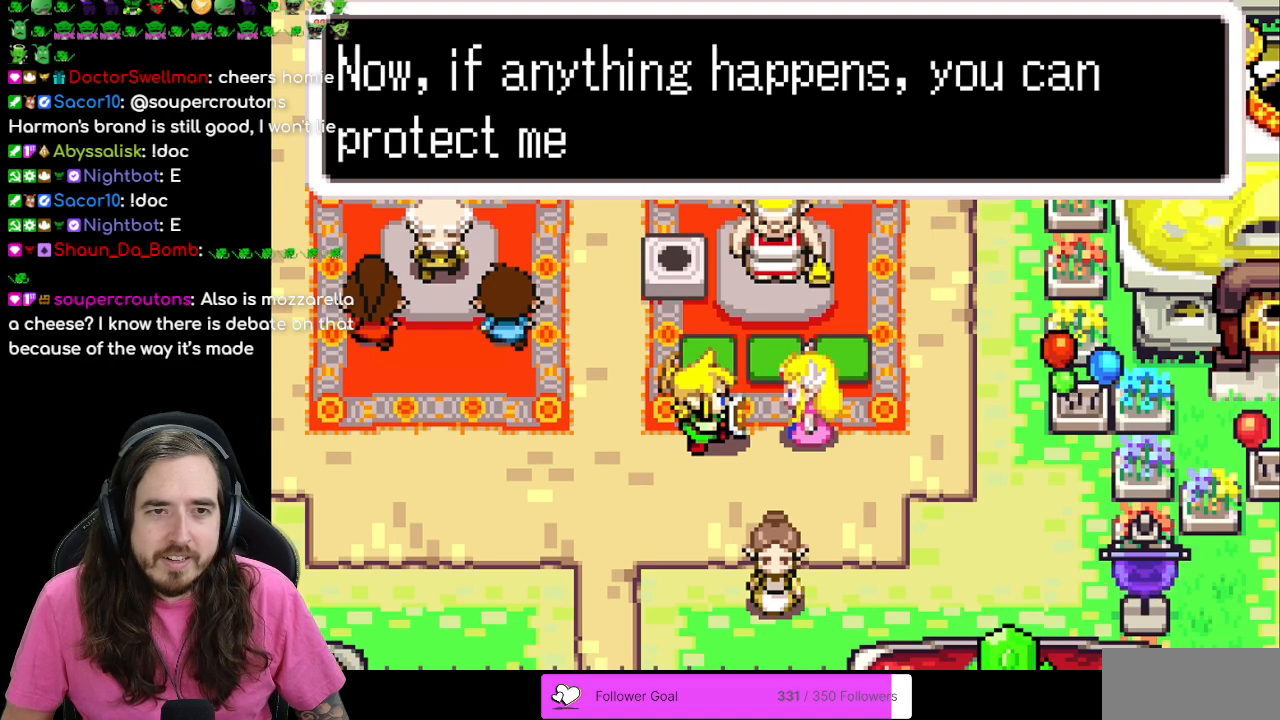
{"buttons": [], "events": []}
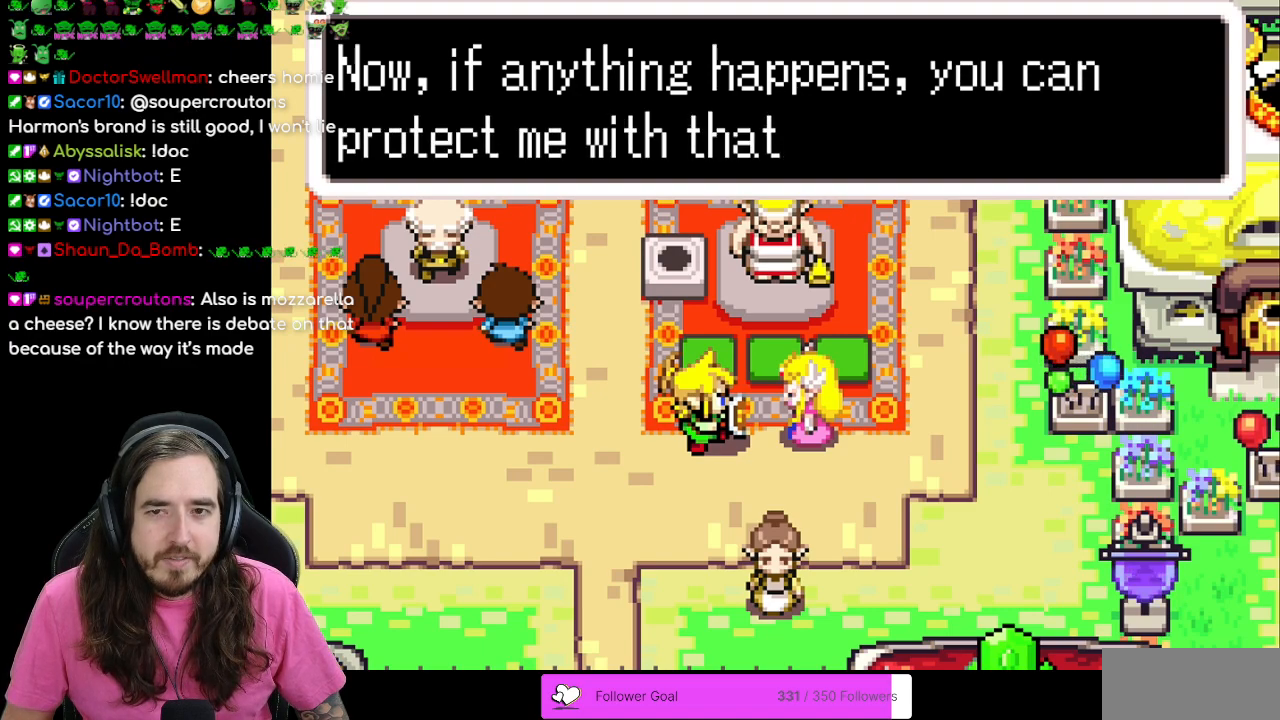
{"buttons": ["B"], "events": [[283, "B", "down"]]}
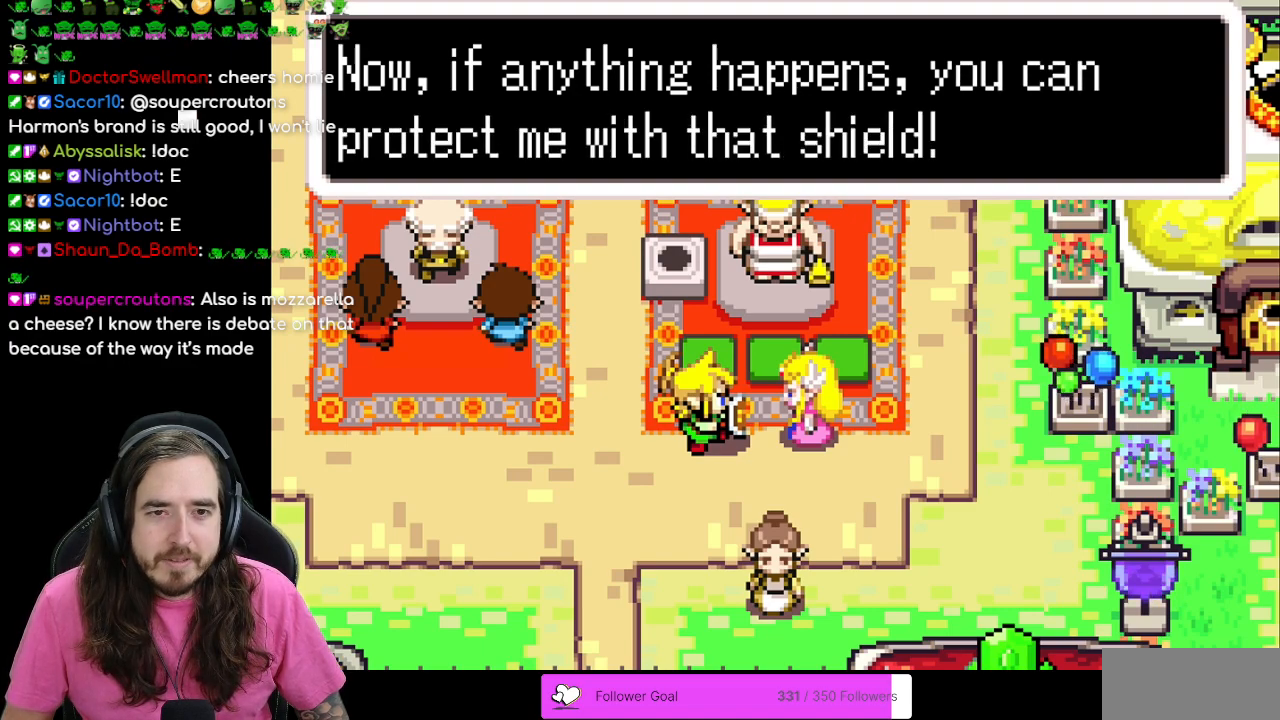
{"buttons": [], "events": [[100, "B", "up"], [233, "A", "down"], [317, "A", "up"]]}
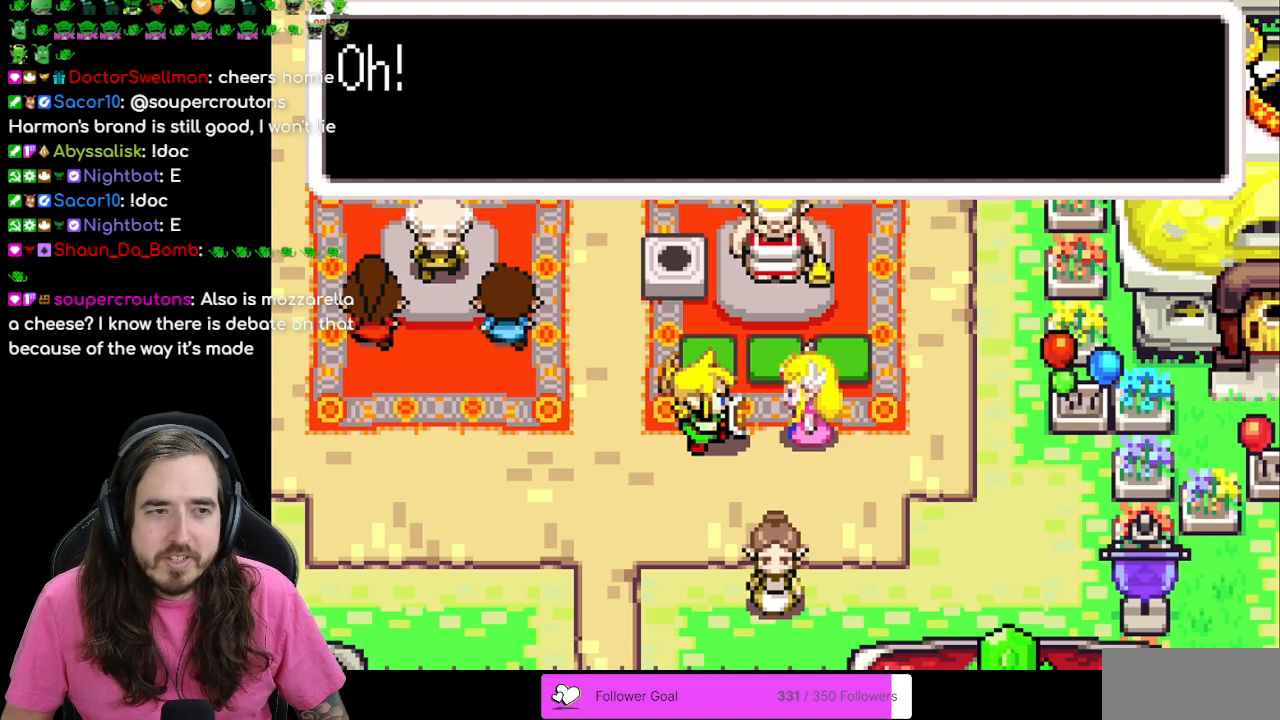
{"buttons": [], "events": []}
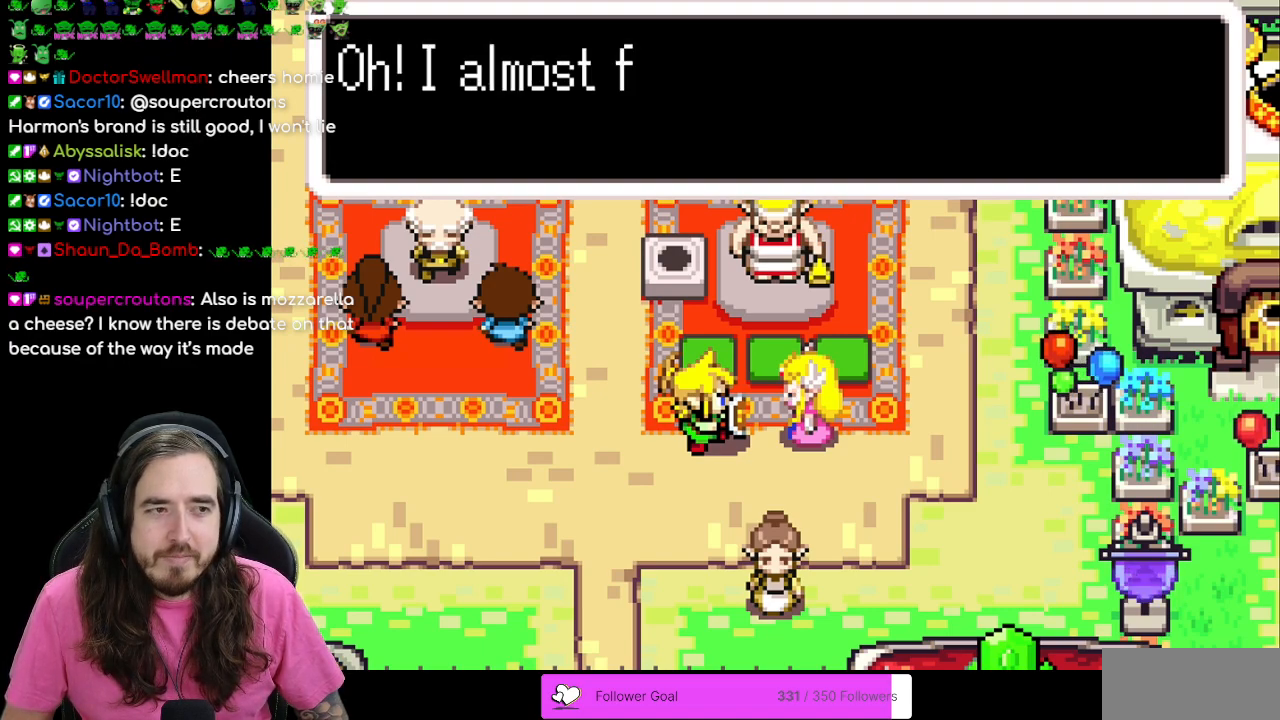
{"buttons": [], "events": []}
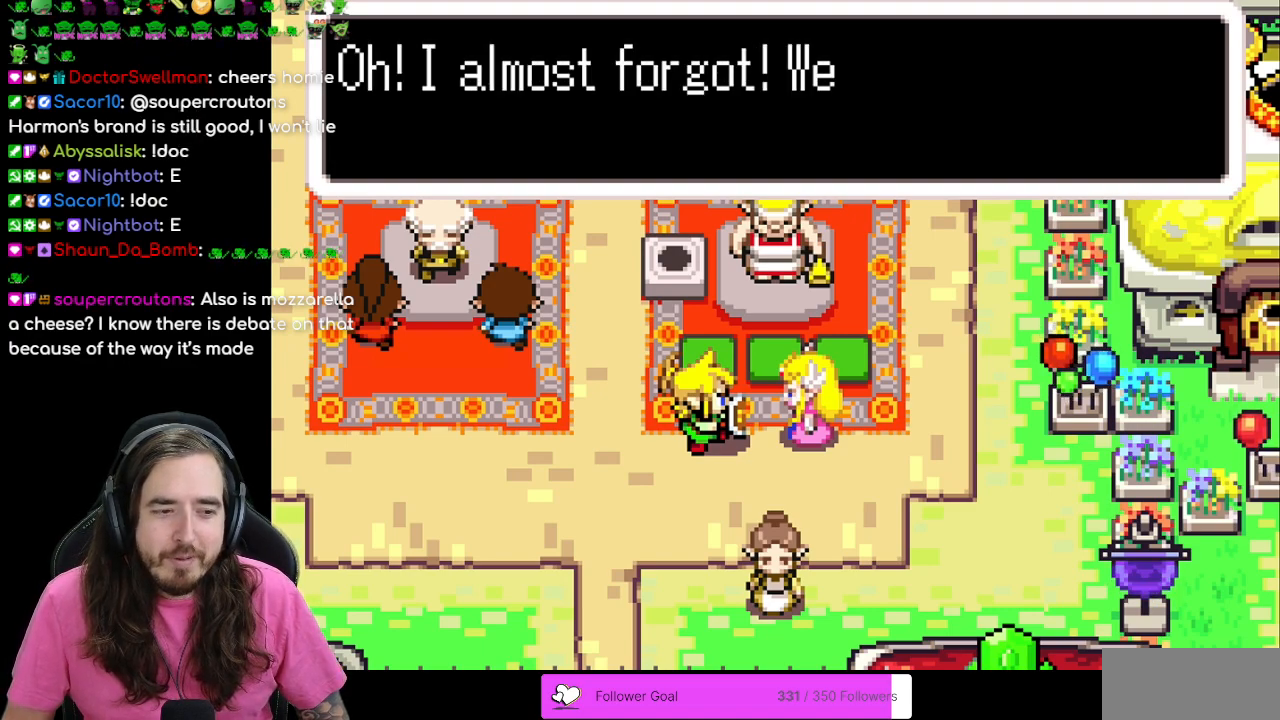
{"buttons": [], "events": []}
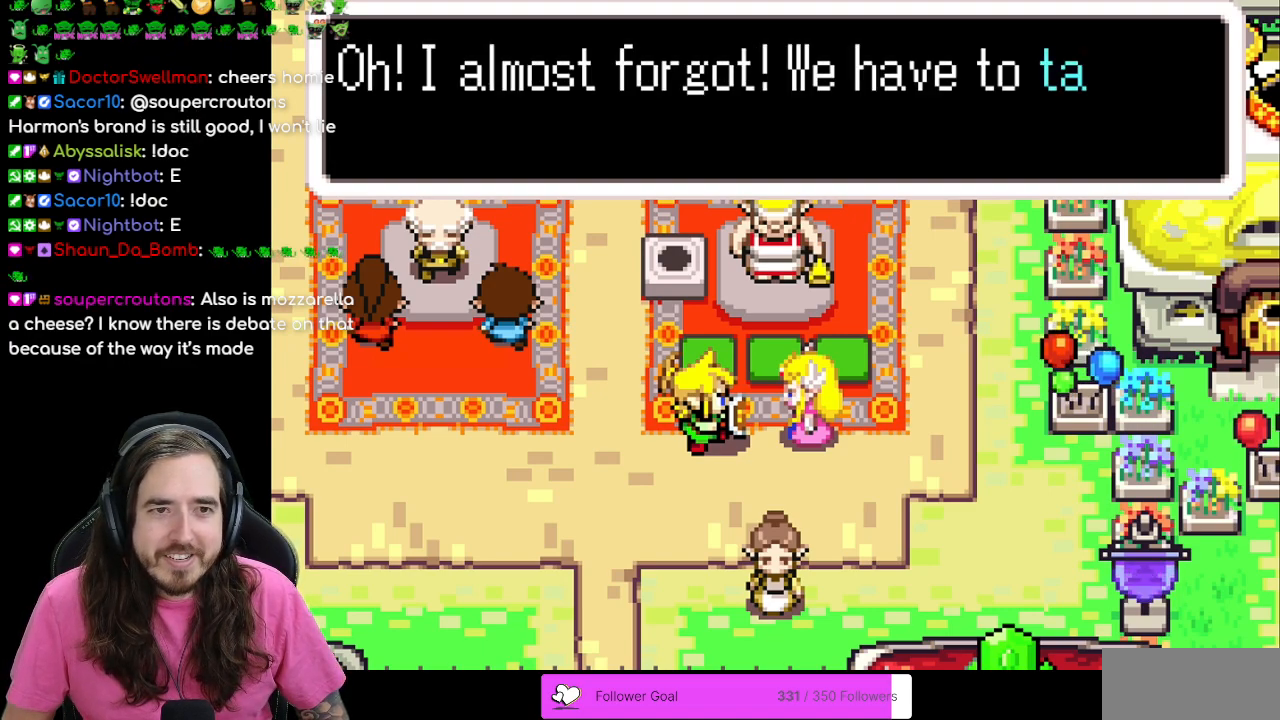
{"buttons": [], "events": []}
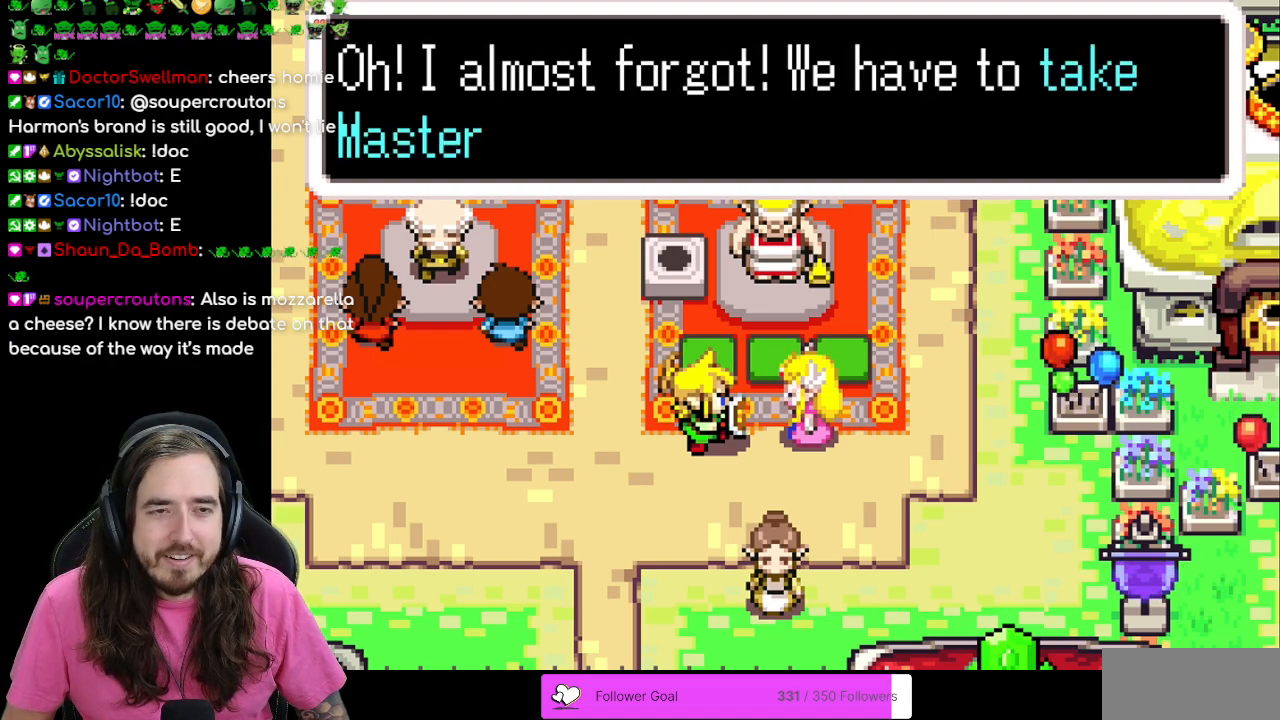
{"buttons": [], "events": []}
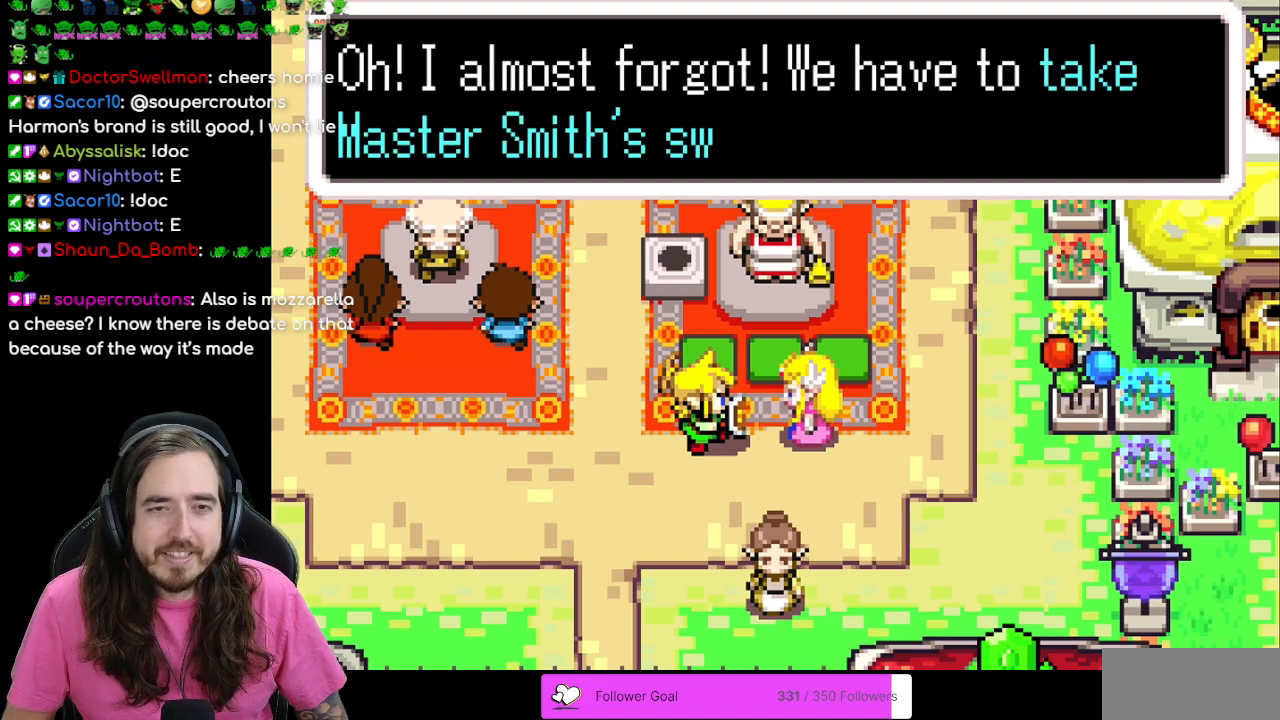
{"buttons": [], "events": []}
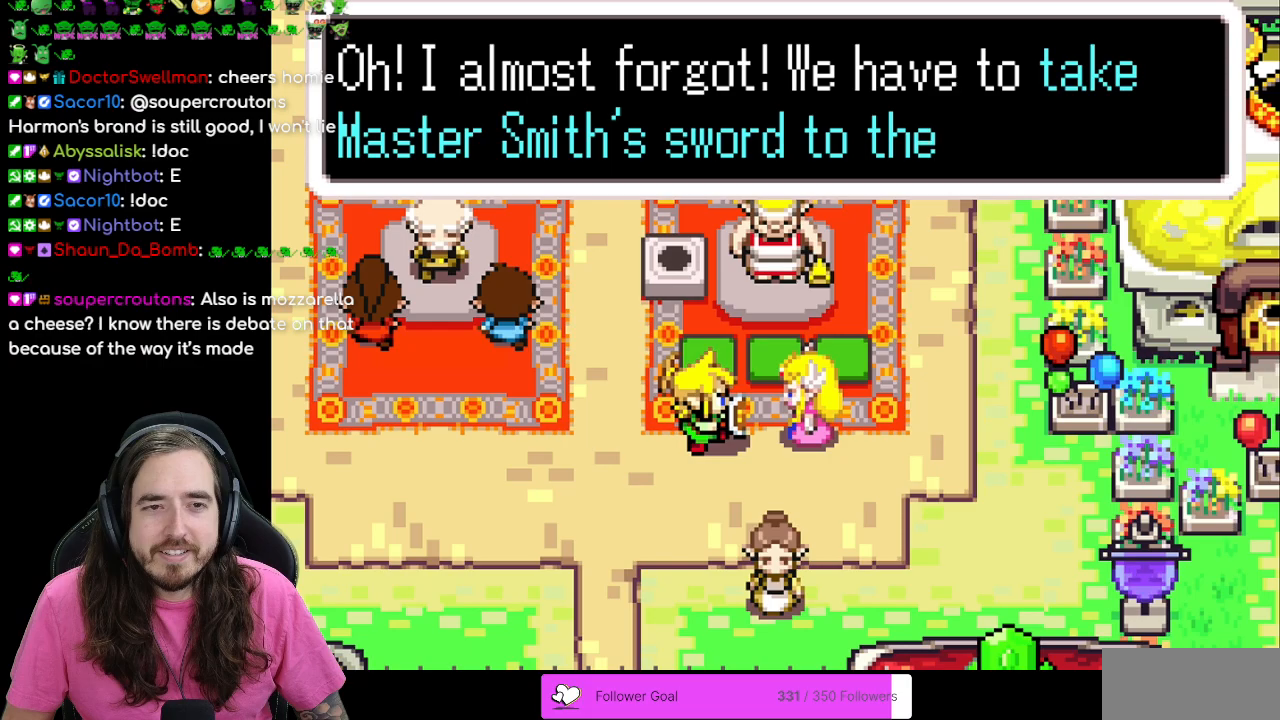
{"buttons": [], "events": []}
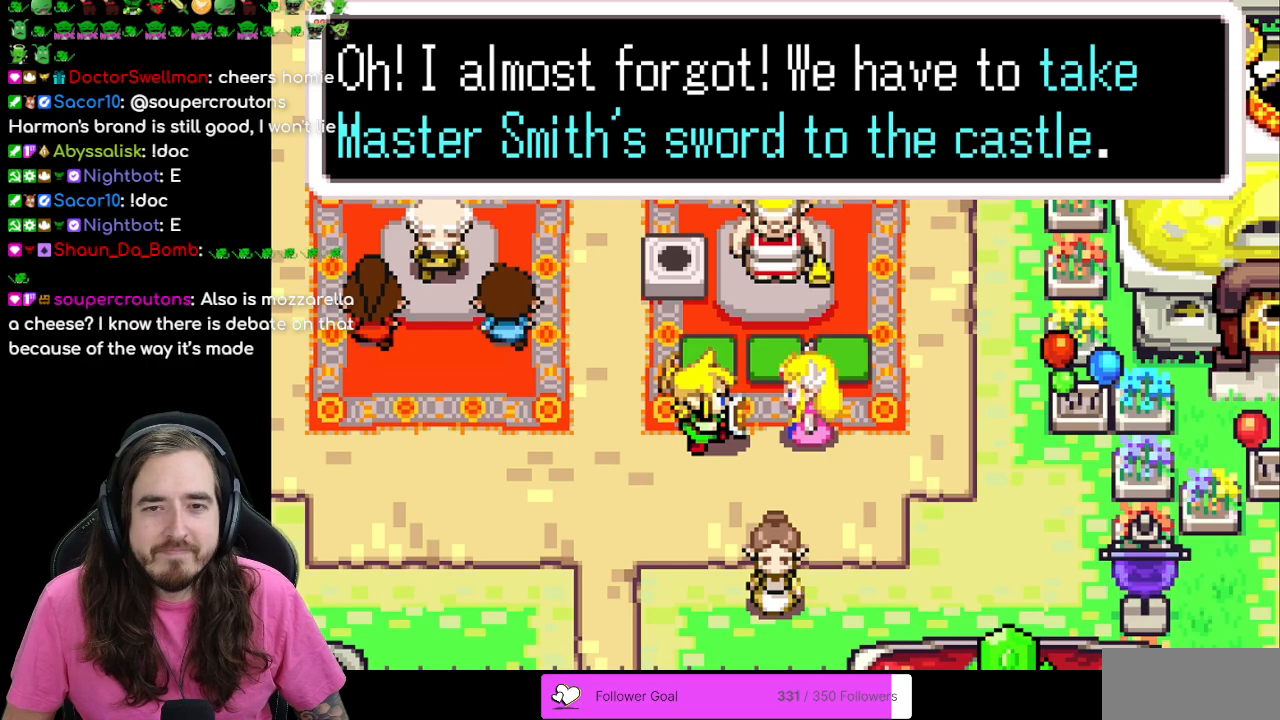
{"buttons": [], "events": []}
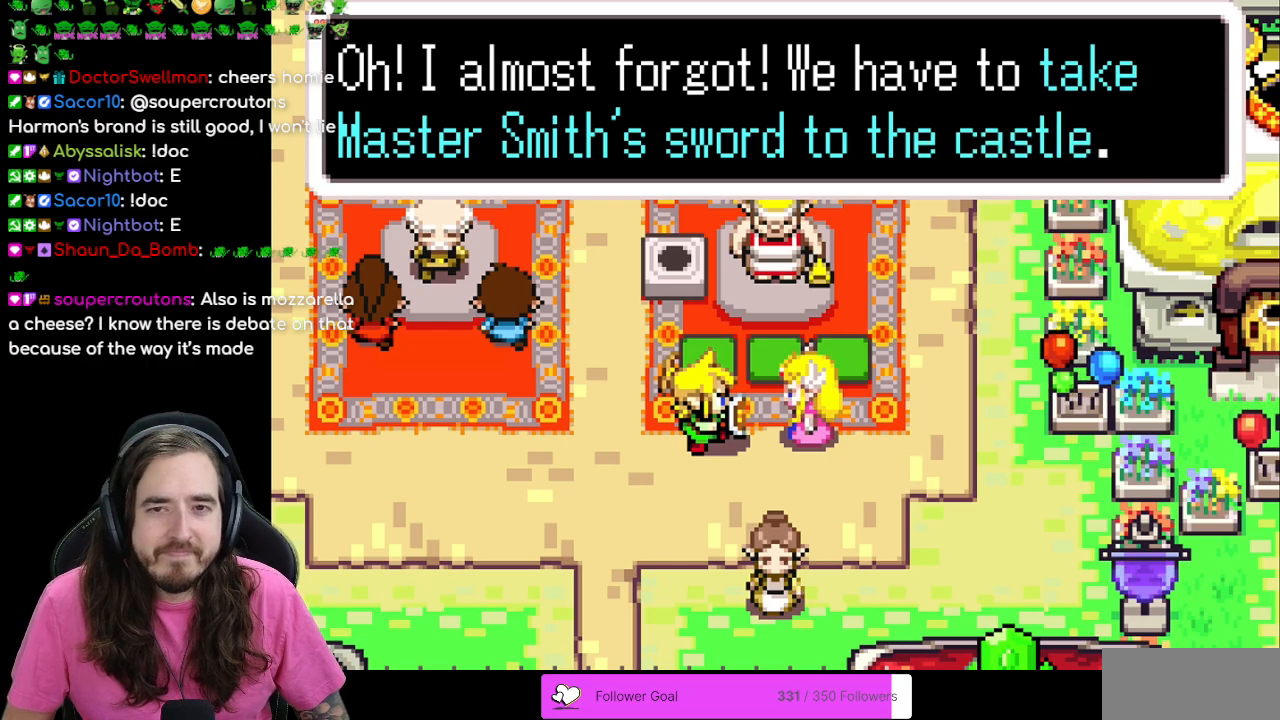
{"buttons": ["B"], "events": [[33, "A", "down"], [200, "A", "up"], [350, "B", "down"]]}
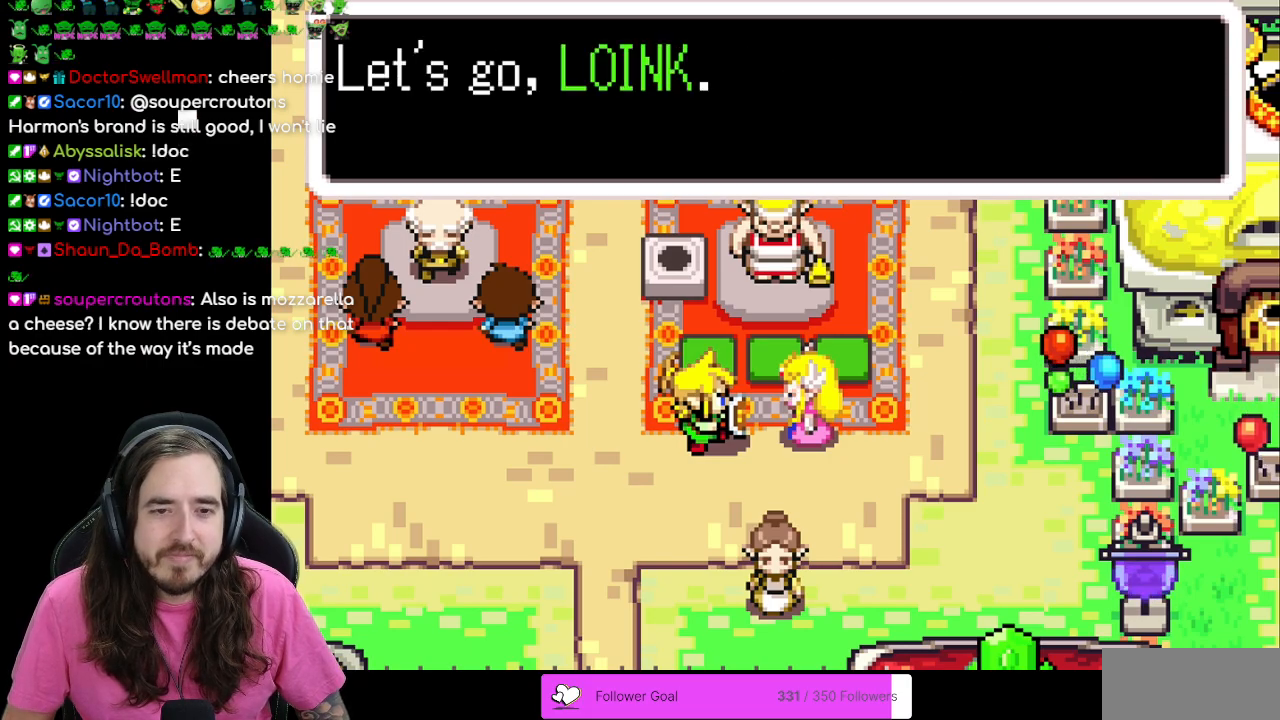
{"buttons": [], "events": [[217, "B", "up"], [367, "B", "down"], [467, "B", "up"]]}
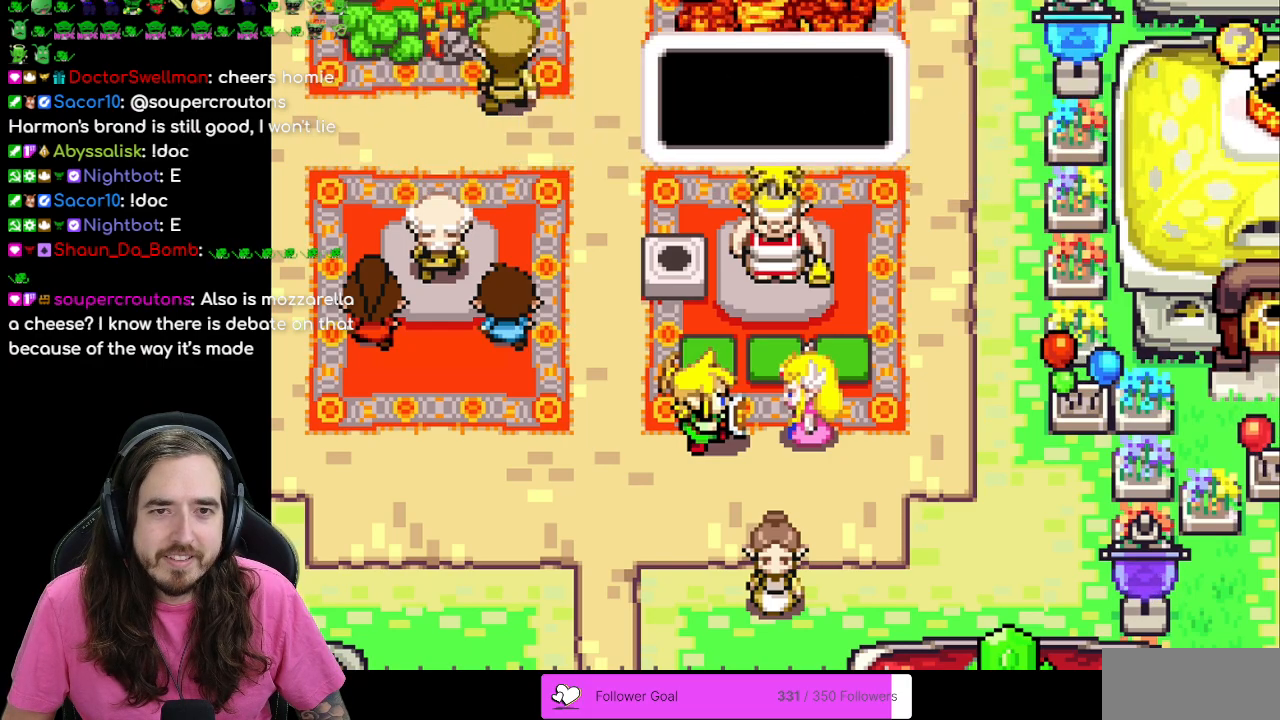
{"buttons": [], "events": []}
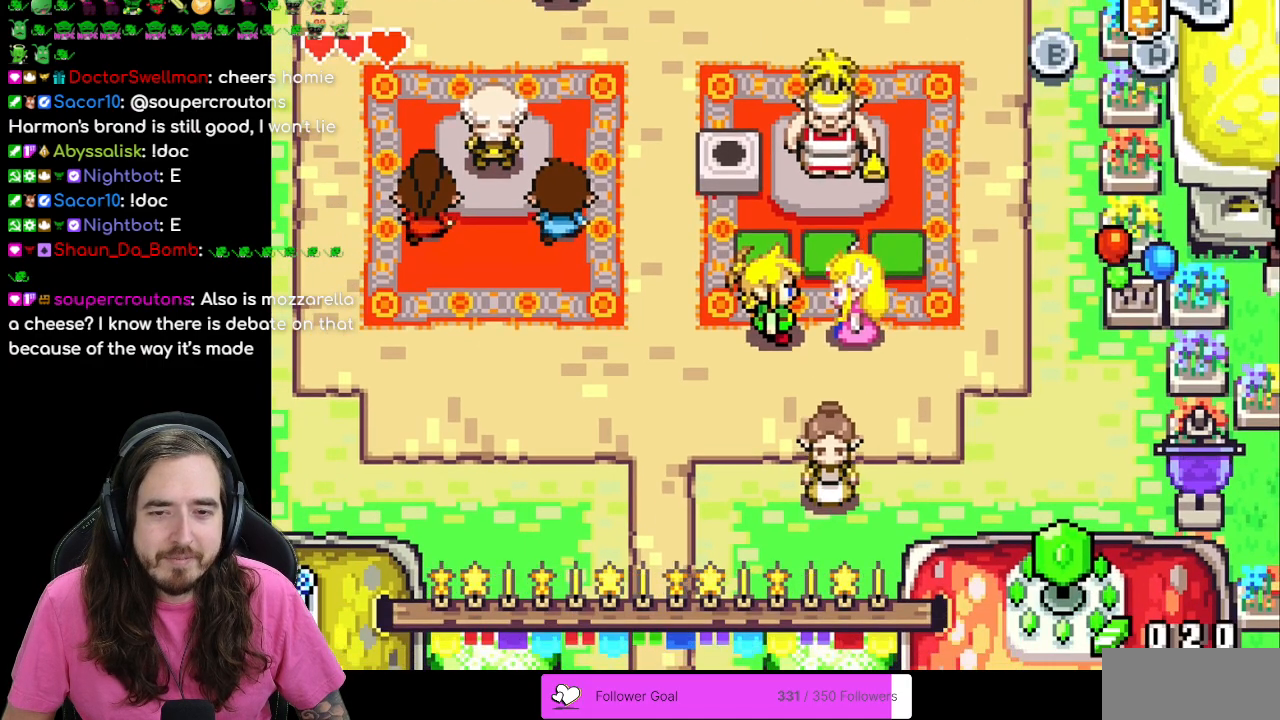
{"buttons": ["DPAD_UP"], "events": [[33, "DPAD_LEFT", "down"], [233, "DPAD_LEFT", "up"], [283, "DPAD_LEFT", "down"], [367, "DPAD_UP", "down"], [383, "DPAD_LEFT", "up"]]}
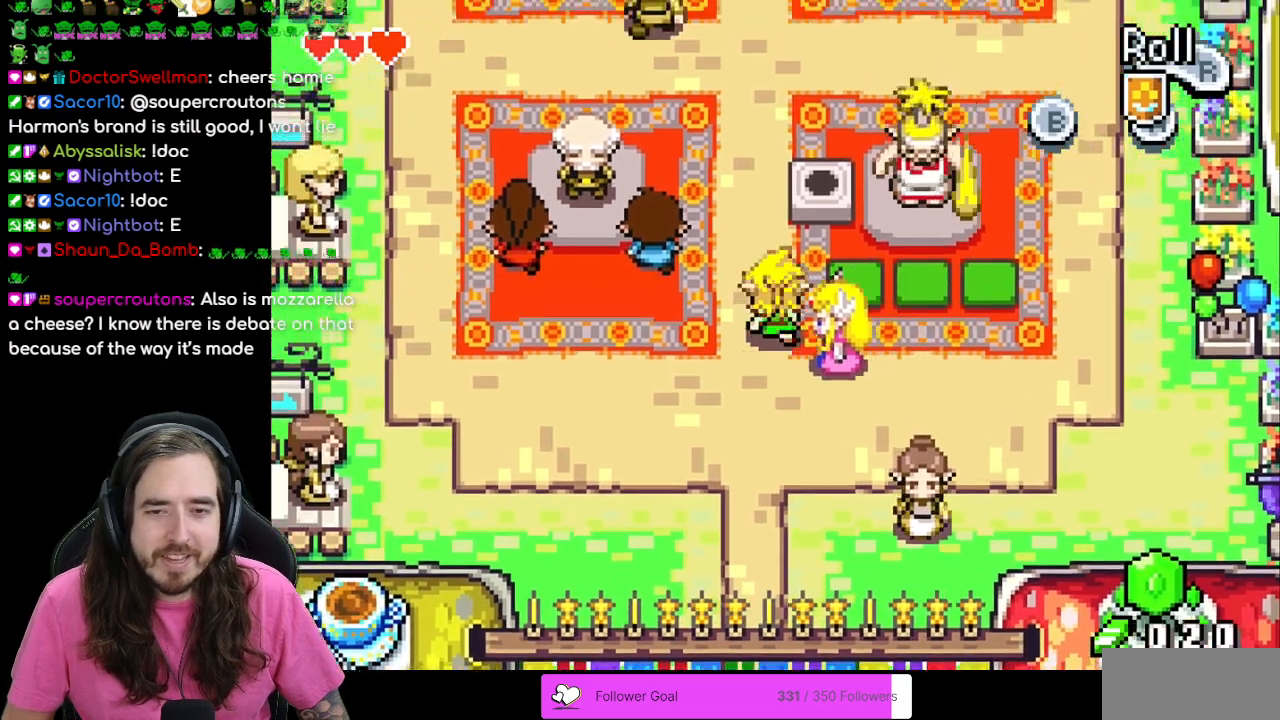
{"buttons": ["R1", "DPAD_UP"], "events": [[50, "R1", "down"], [233, "R1", "up"], [400, "R1", "down"]]}
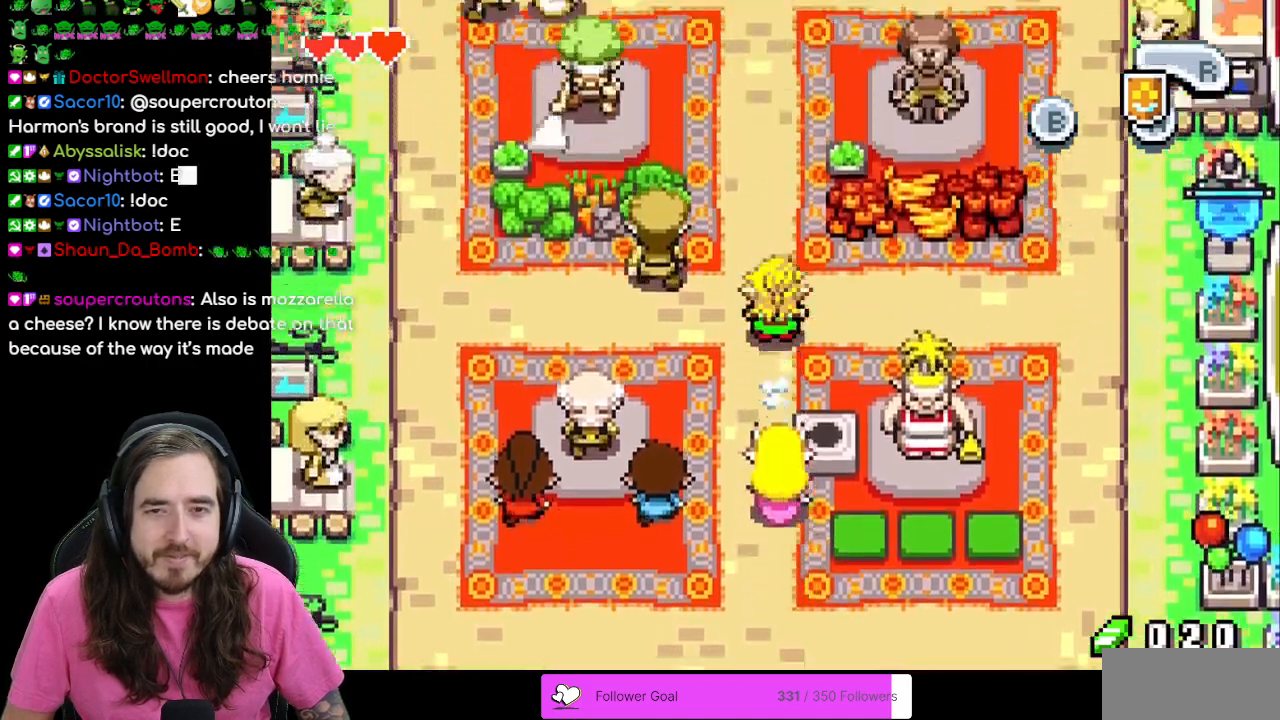
{"buttons": ["DPAD_UP"], "events": [[33, "R1", "up"], [133, "R1", "down"], [267, "R1", "up"], [333, "R1", "down"], [433, "R1", "up"]]}
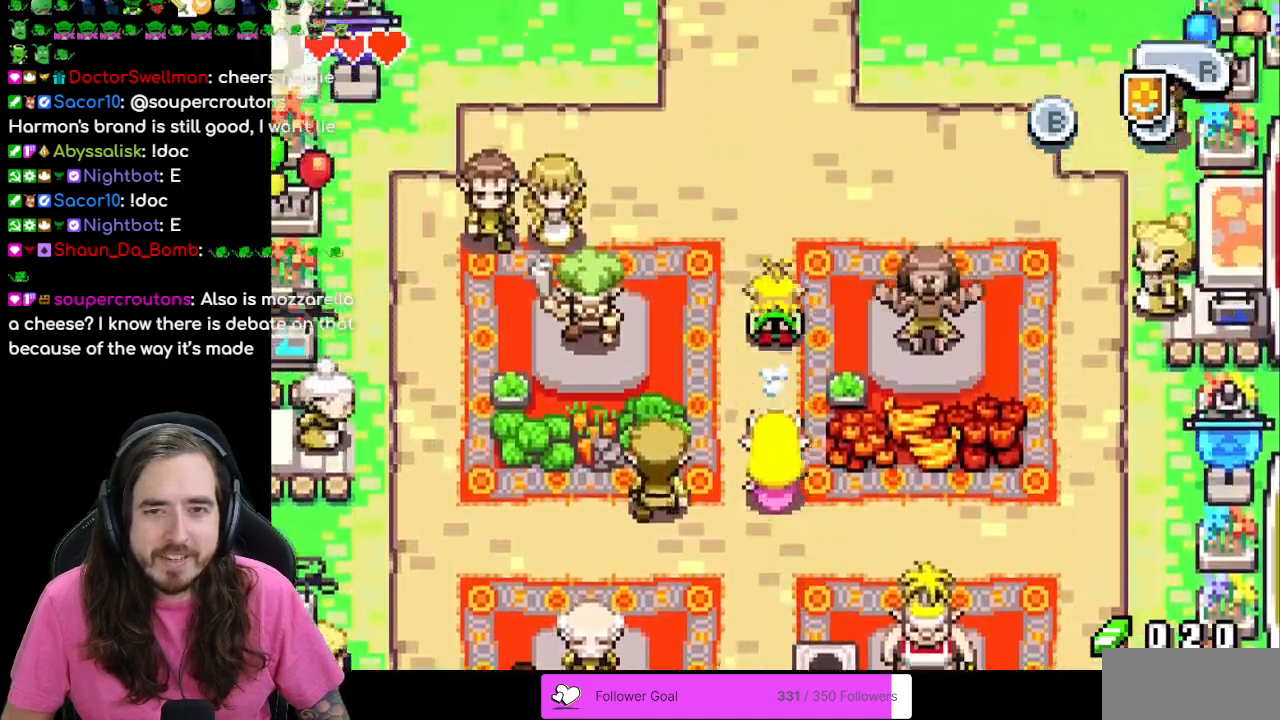
{"buttons": ["DPAD_UP"], "events": [[17, "R1", "down"], [117, "R1", "up"], [183, "R1", "down"], [300, "R1", "up"], [350, "R1", "down"], [467, "R1", "up"]]}
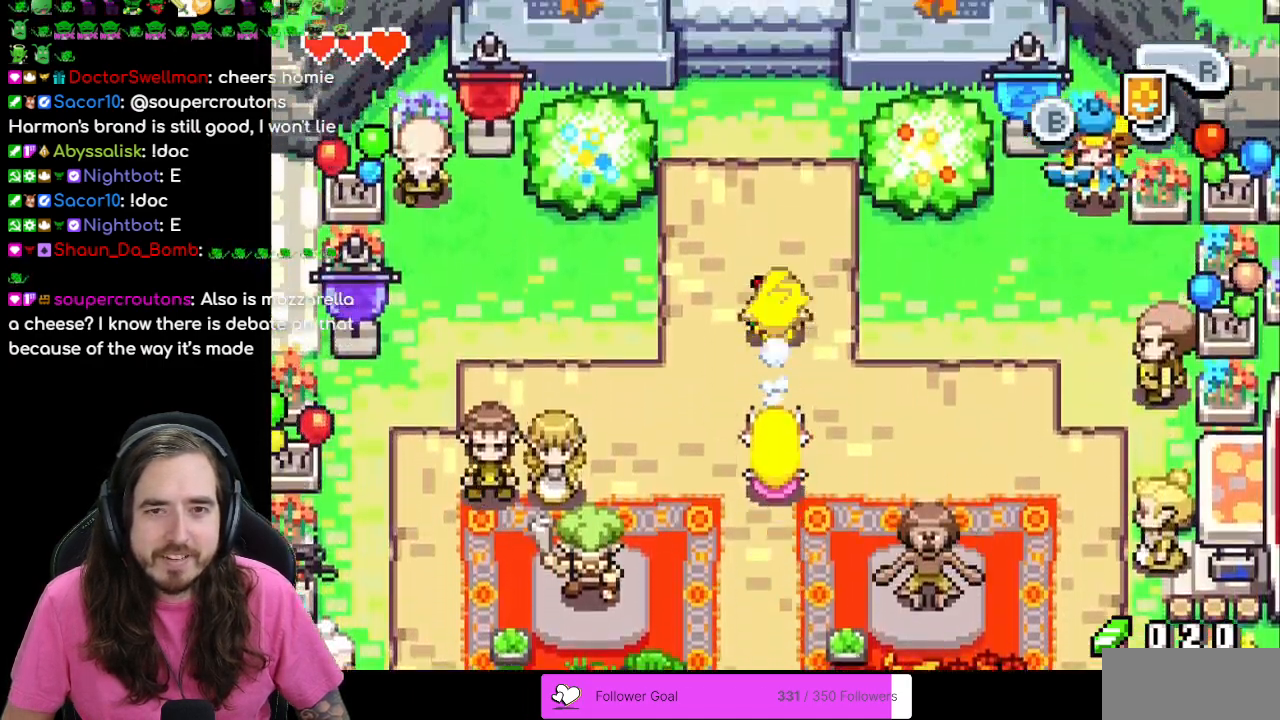
{"buttons": [], "events": [[200, "DPAD_UP", "up"], [367, "DPAD_LEFT", "down"], [483, "DPAD_LEFT", "up"]]}
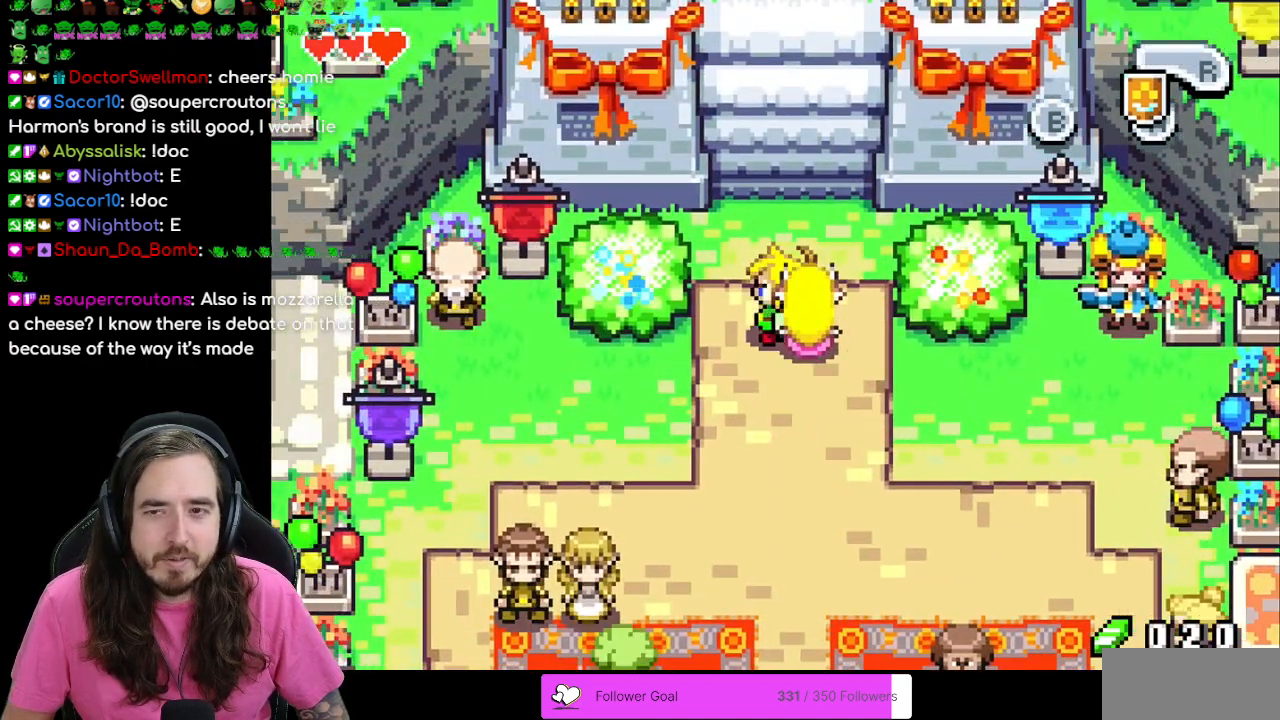
{"buttons": [], "events": []}
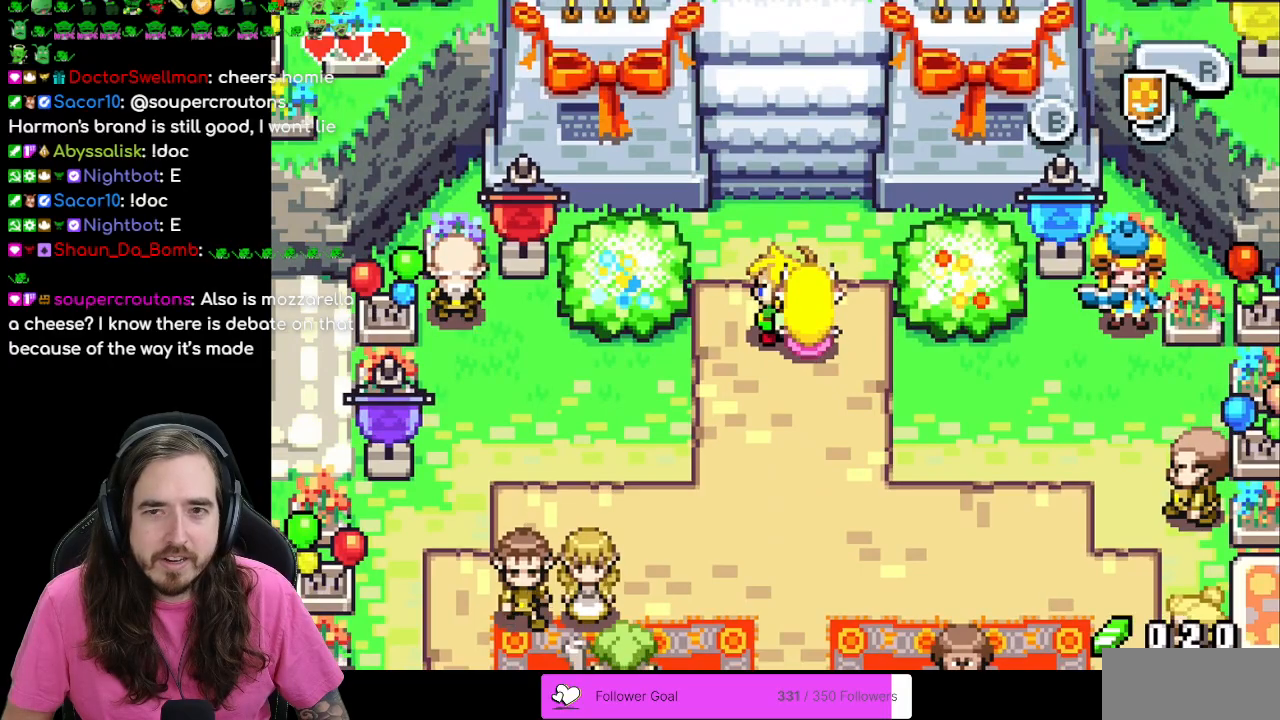
{"buttons": ["A"], "events": [[283, "DPAD_DOWN", "down"], [417, "DPAD_DOWN", "up"], [467, "A", "down"]]}